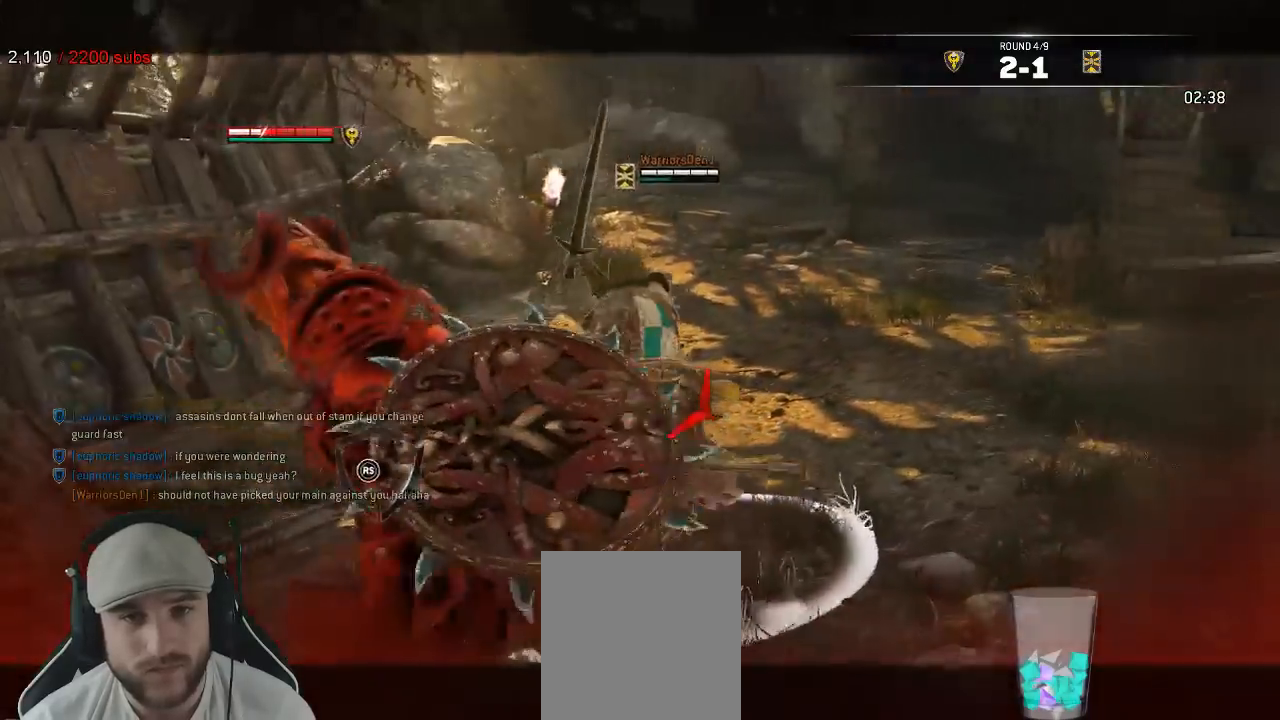
Gameplay with a controller (Xbox layout); each line is a JSON object with the inputs held at the frame after it (dt_ms = milliseconds from this image to that frame). "events" lists button and stick changes between this image and that frame as [ms after this image, input, new state], when the widget could be followed in between. Not read: SELECT.
{"dt_ms": 500, "buttons": ["L2", "R3"], "left_stick": "up-right", "right_stick": "right", "events": [[183, "right_stick", "right"], [200, "R3", "down"], [433, "left_stick", "up-right"]]}
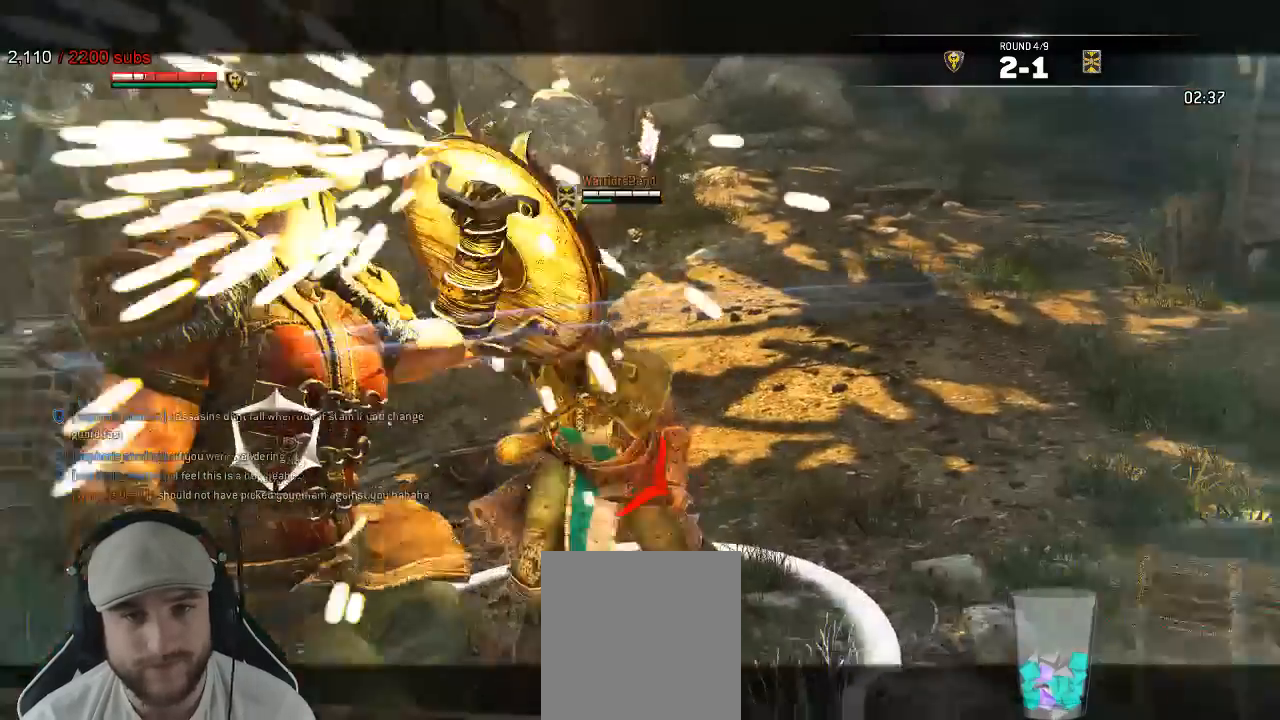
{"dt_ms": 500, "buttons": ["L2", "R1", "R3"], "left_stick": "up-right", "right_stick": "right"}
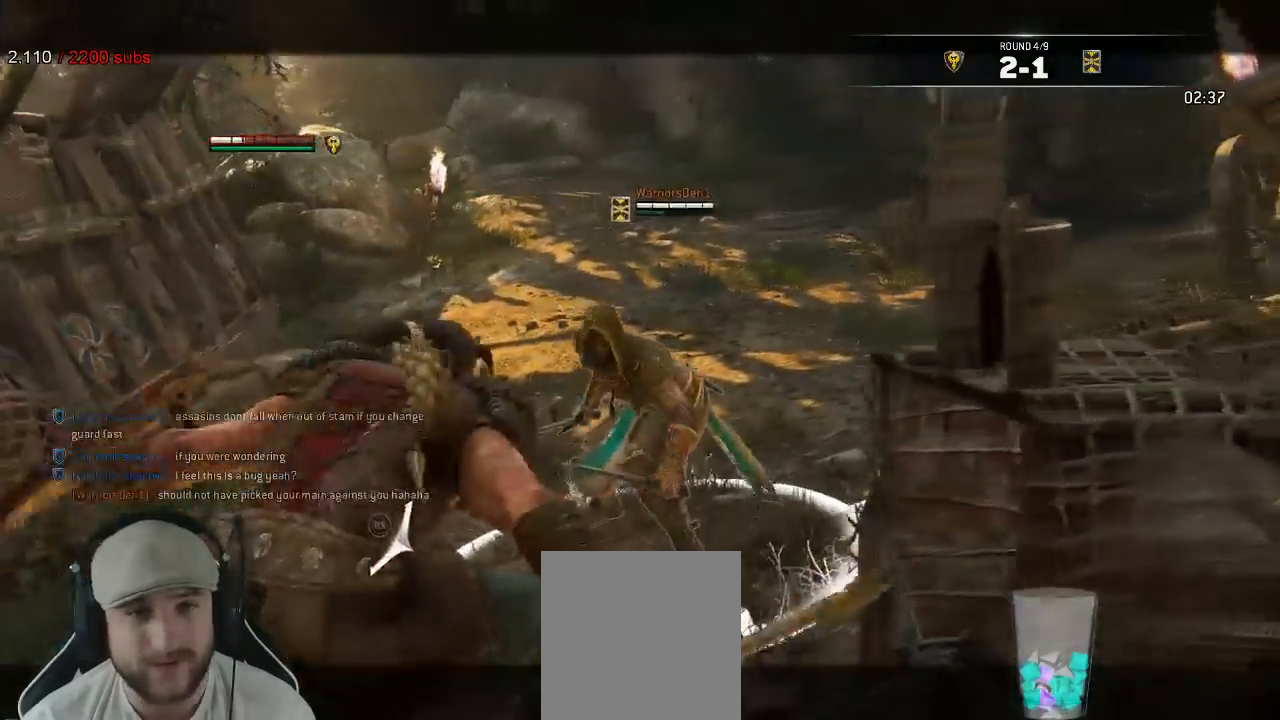
{"dt_ms": 500, "buttons": ["L2"], "left_stick": "up", "right_stick": "up"}
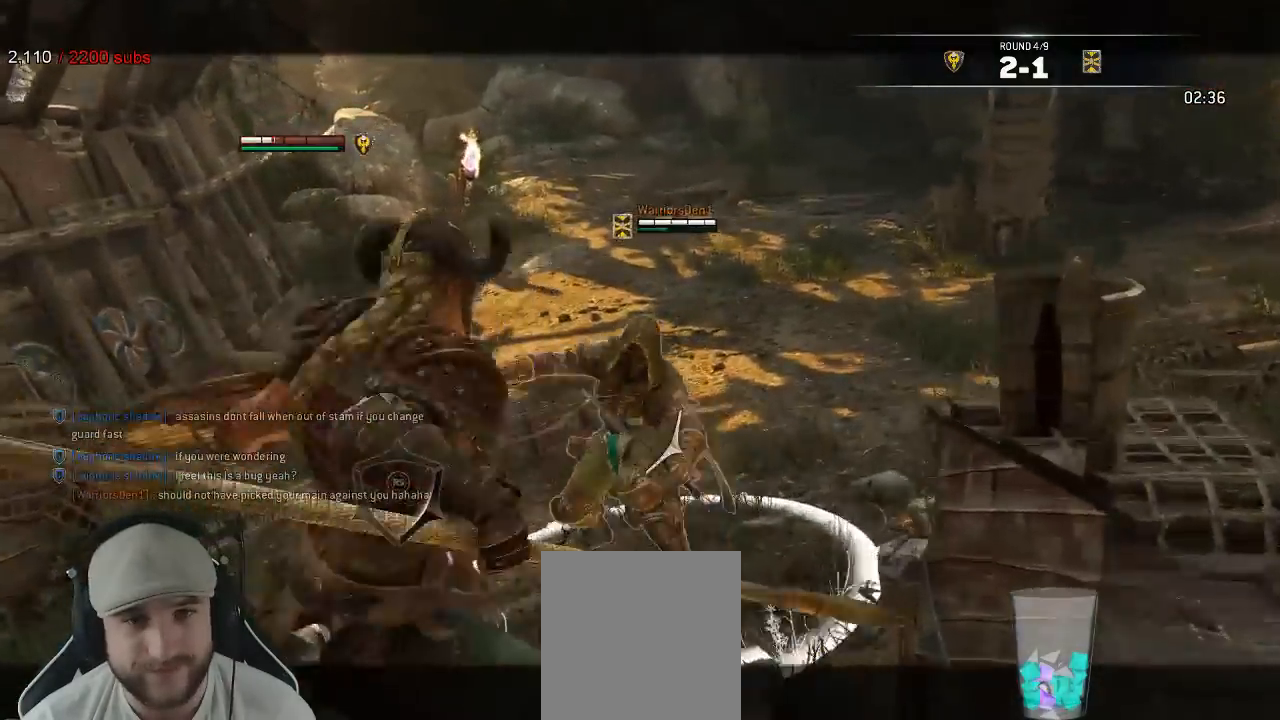
{"dt_ms": 500, "buttons": ["L2"], "left_stick": "up", "right_stick": "down-left"}
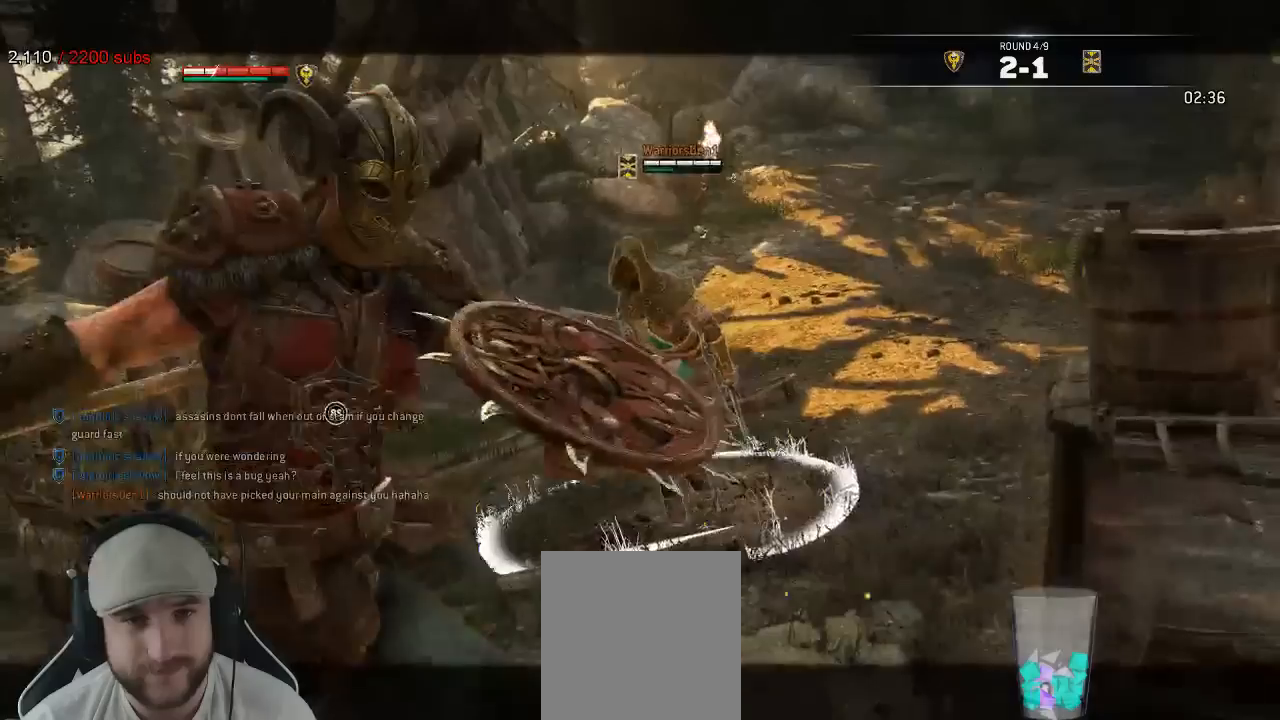
{"dt_ms": 500, "buttons": ["L2"], "left_stick": "down-left", "right_stick": "right", "events": [[183, "left_stick", "right"], [400, "left_stick", "down-left"], [400, "right_stick", "right"]]}
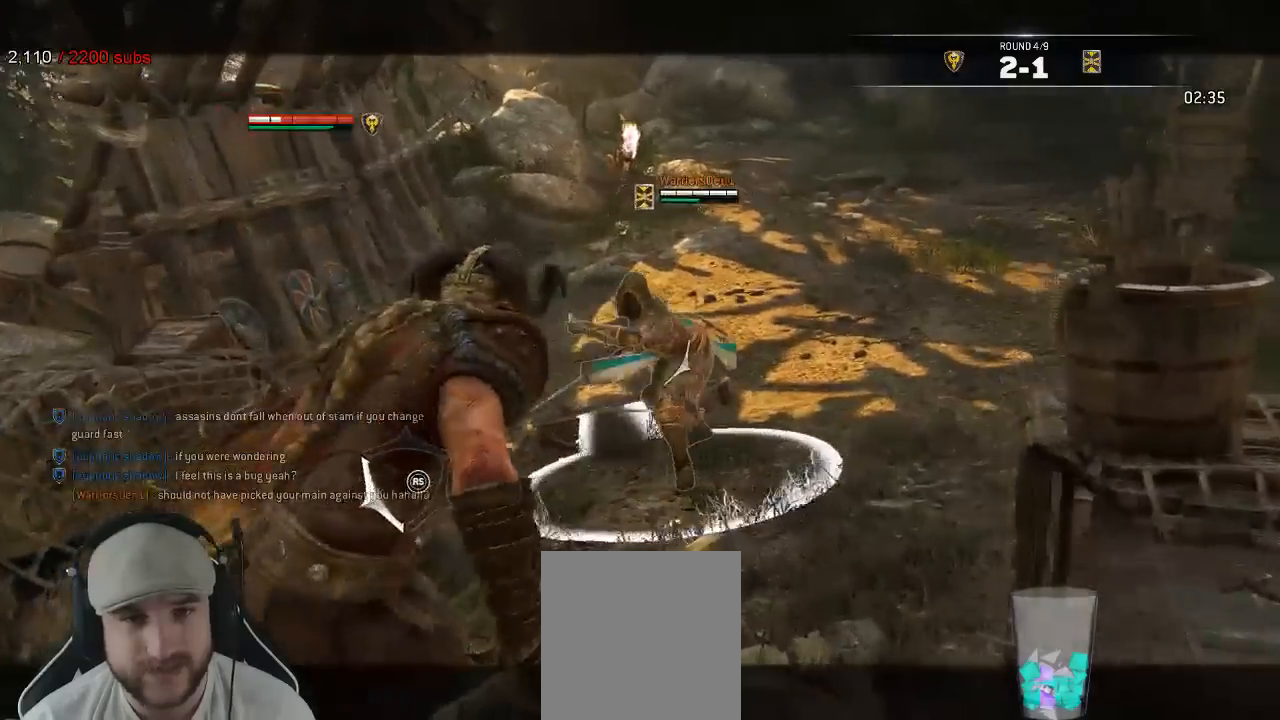
{"dt_ms": 500, "buttons": ["L2"], "left_stick": "up", "right_stick": "right", "events": [[33, "left_stick", "left"], [233, "left_stick", "up"]]}
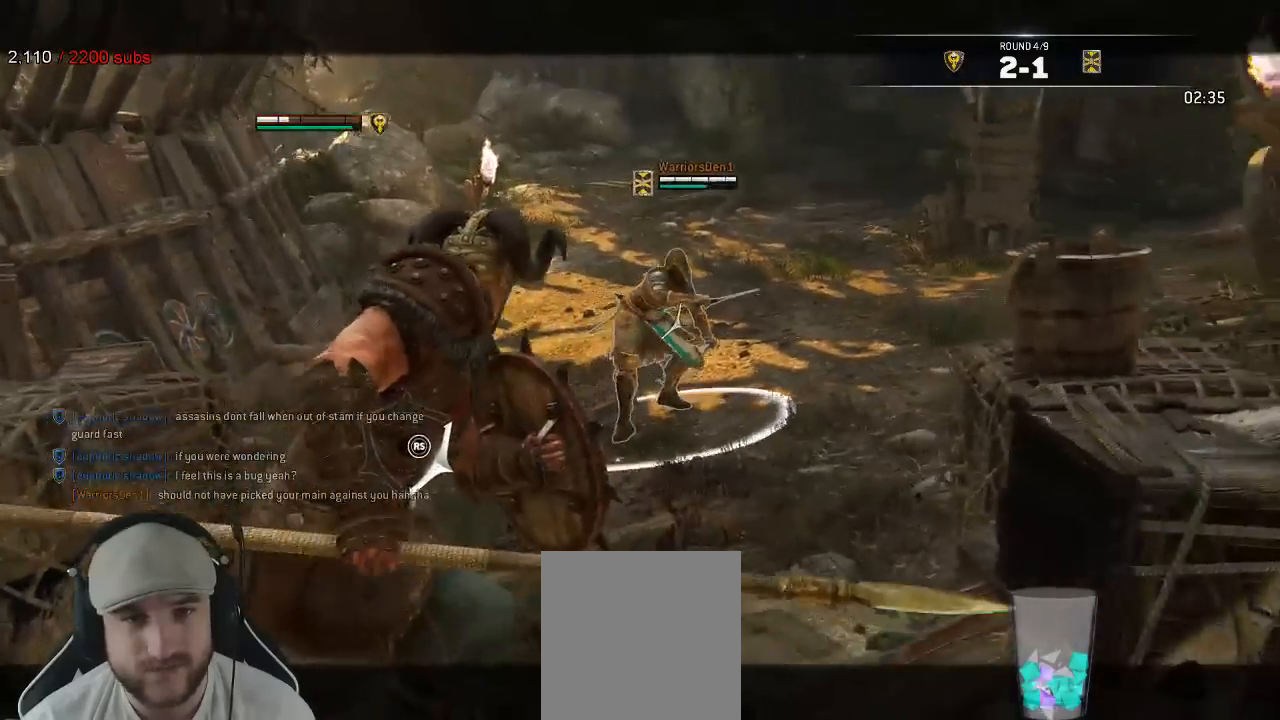
{"dt_ms": 500, "buttons": ["L2"], "left_stick": "up", "right_stick": "right", "events": [[250, "R1", "down"], [383, "R1", "up"]]}
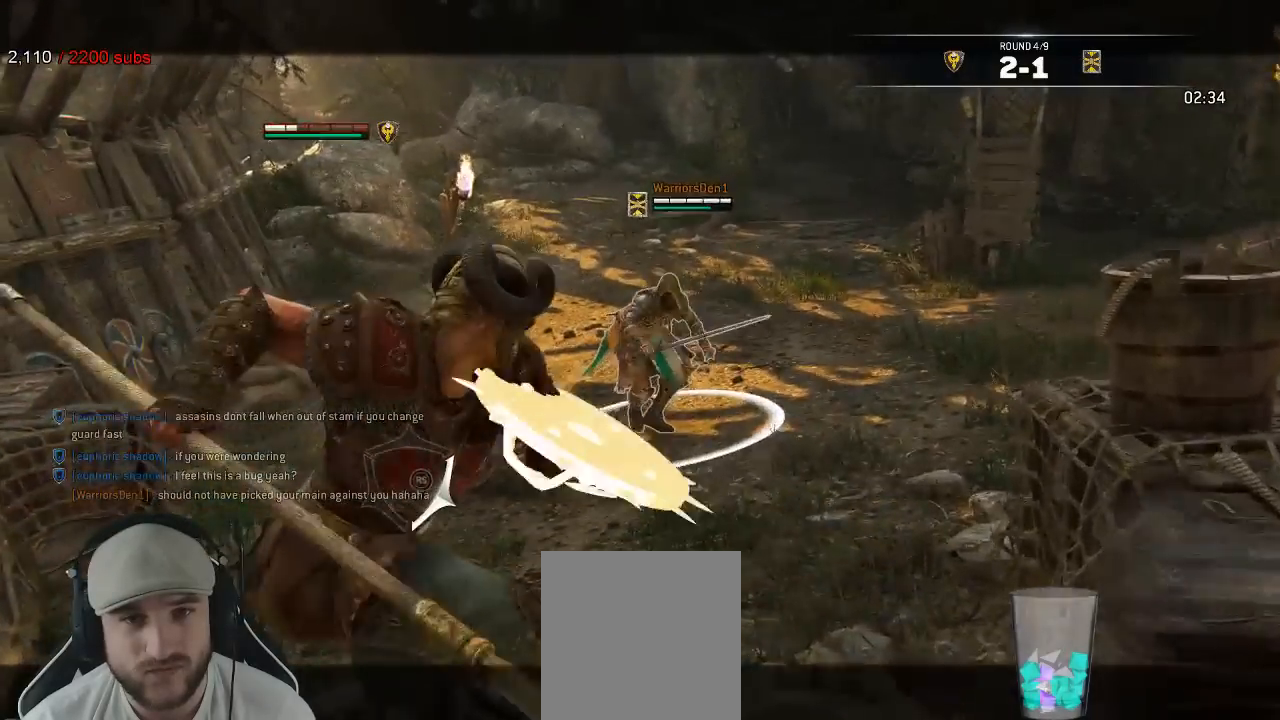
{"dt_ms": 1000, "buttons": ["L2"], "left_stick": "center", "right_stick": "down"}
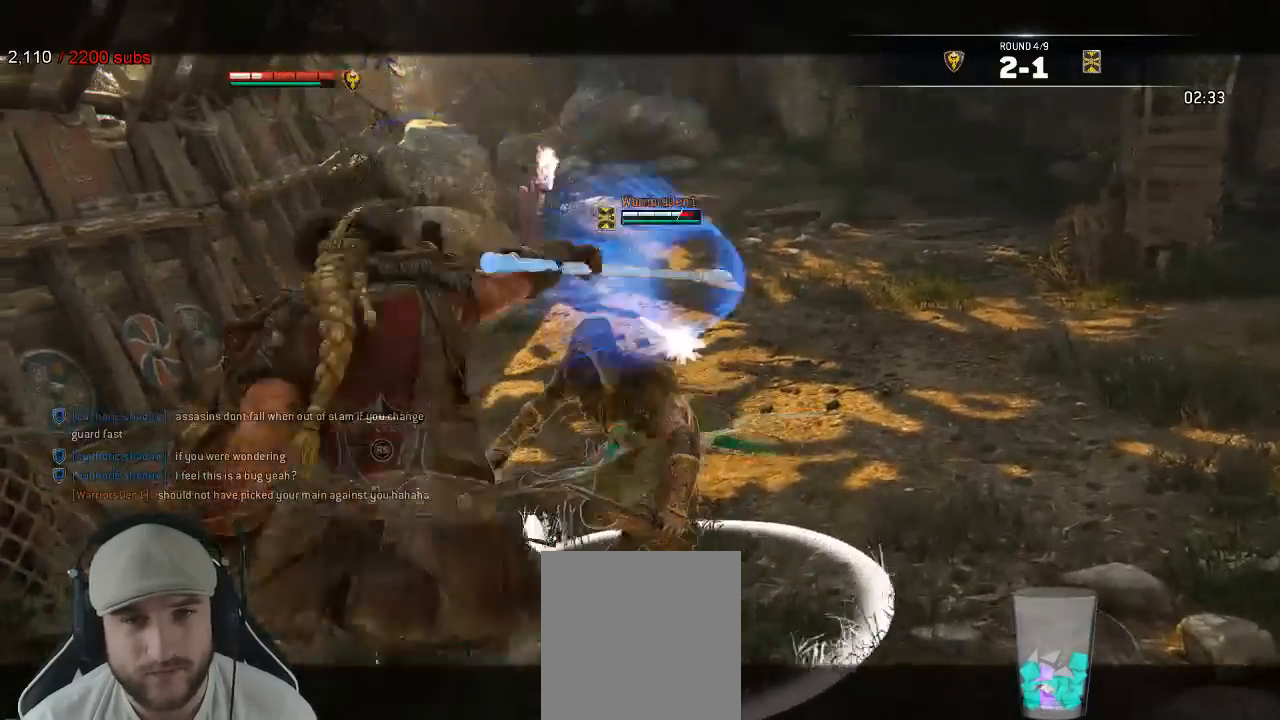
{"dt_ms": 500, "buttons": ["L2"], "left_stick": "center", "right_stick": "down", "events": [[33, "left_stick", "down"], [50, "R2", "down"], [67, "R3", "down"], [183, "left_stick", "center"], [217, "R2", "up"], [417, "R3", "up"]]}
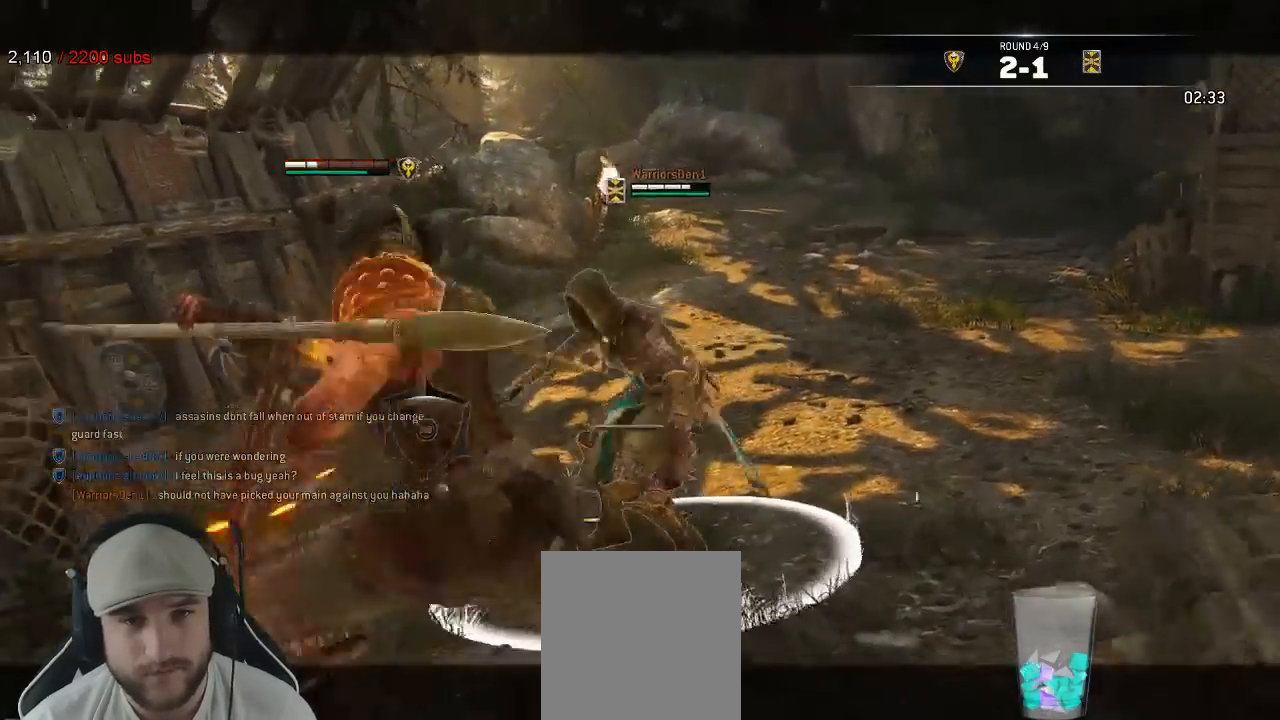
{"dt_ms": 500, "buttons": ["L2"], "left_stick": "up", "right_stick": "center", "events": [[67, "left_stick", "right"], [117, "left_stick", "up-right"], [300, "left_stick", "up"], [300, "right_stick", "center"]]}
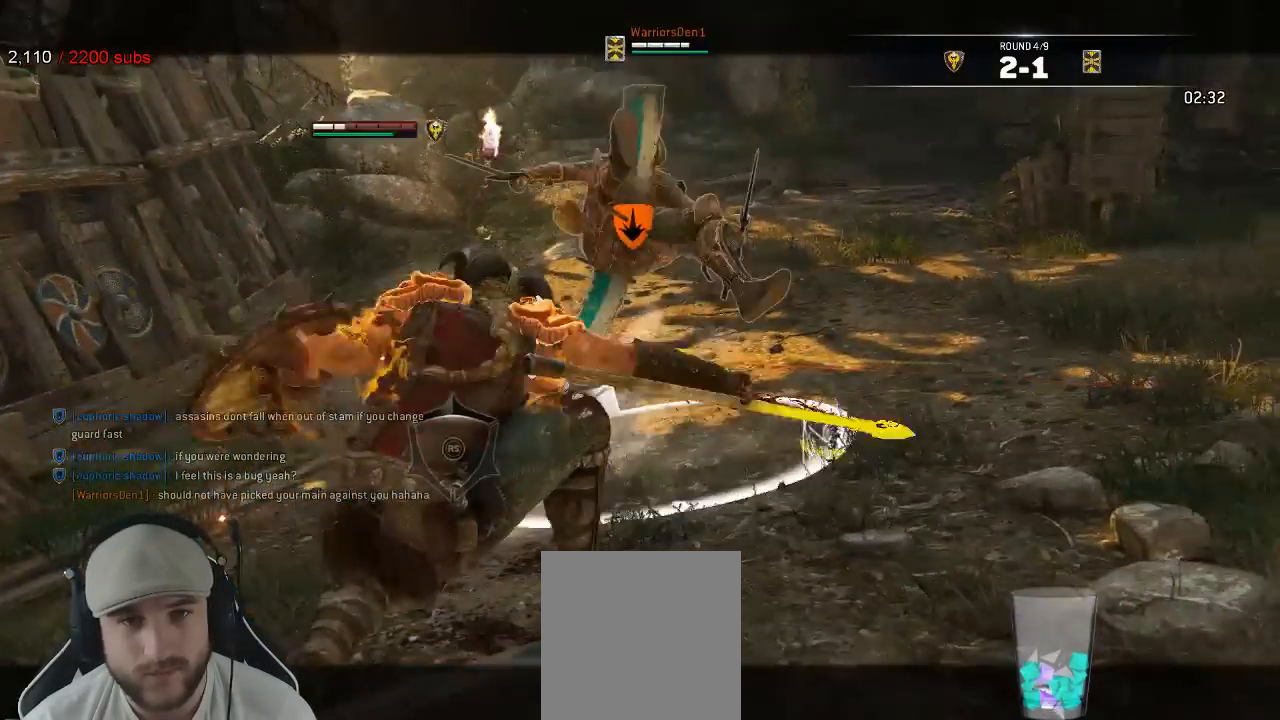
{"dt_ms": 500, "buttons": ["L2", "R2"], "left_stick": "up", "right_stick": "up", "events": [[117, "right_stick", "up"], [483, "R2", "down"]]}
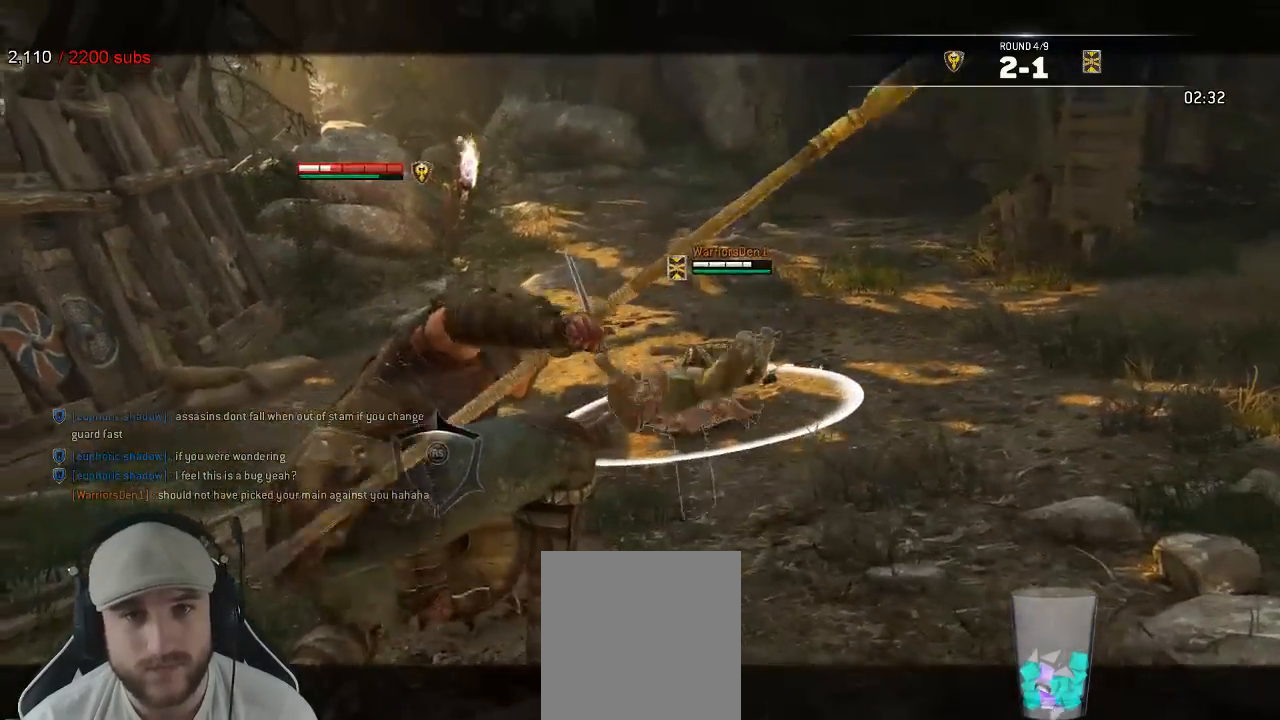
{"dt_ms": 500, "buttons": ["L2"], "left_stick": "up", "right_stick": "up", "events": [[83, "R2", "up"], [133, "R2", "down"], [283, "R2", "up"], [317, "R2", "down"], [433, "R2", "up"]]}
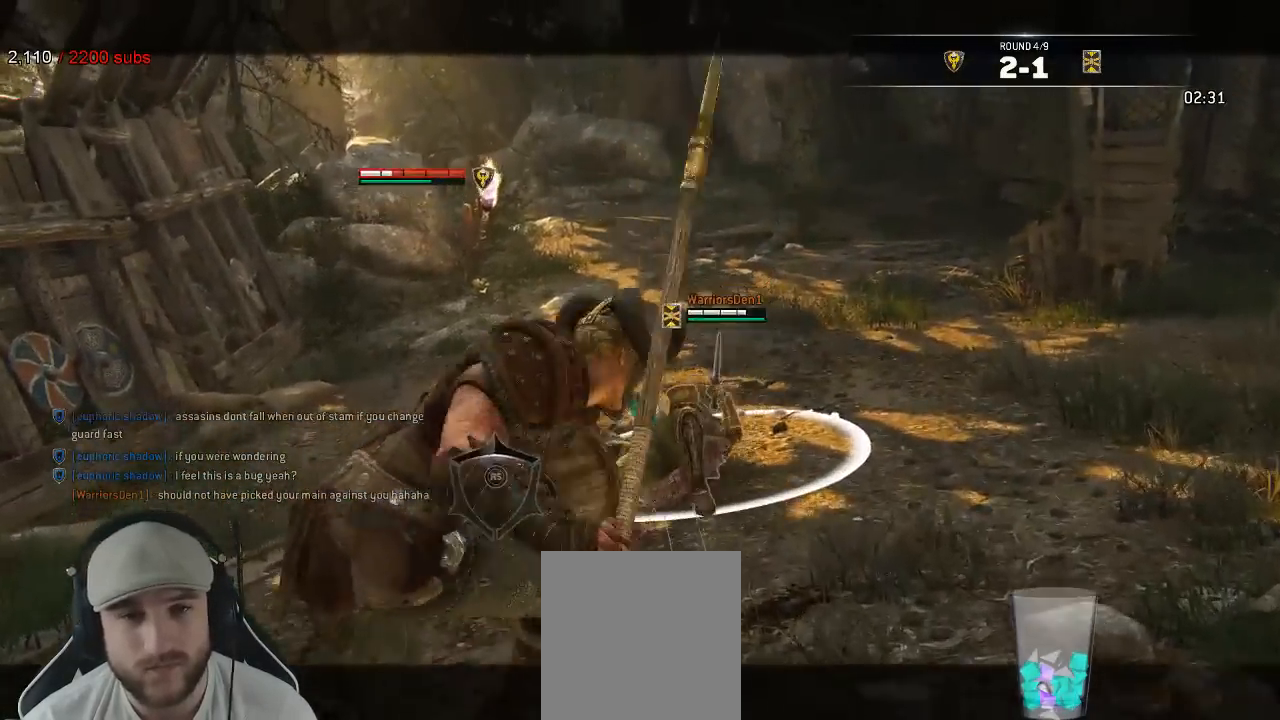
{"dt_ms": 500, "buttons": ["L2"], "left_stick": "center", "right_stick": "up", "events": [[283, "right_stick", "center"], [333, "left_stick", "center"], [417, "right_stick", "up"]]}
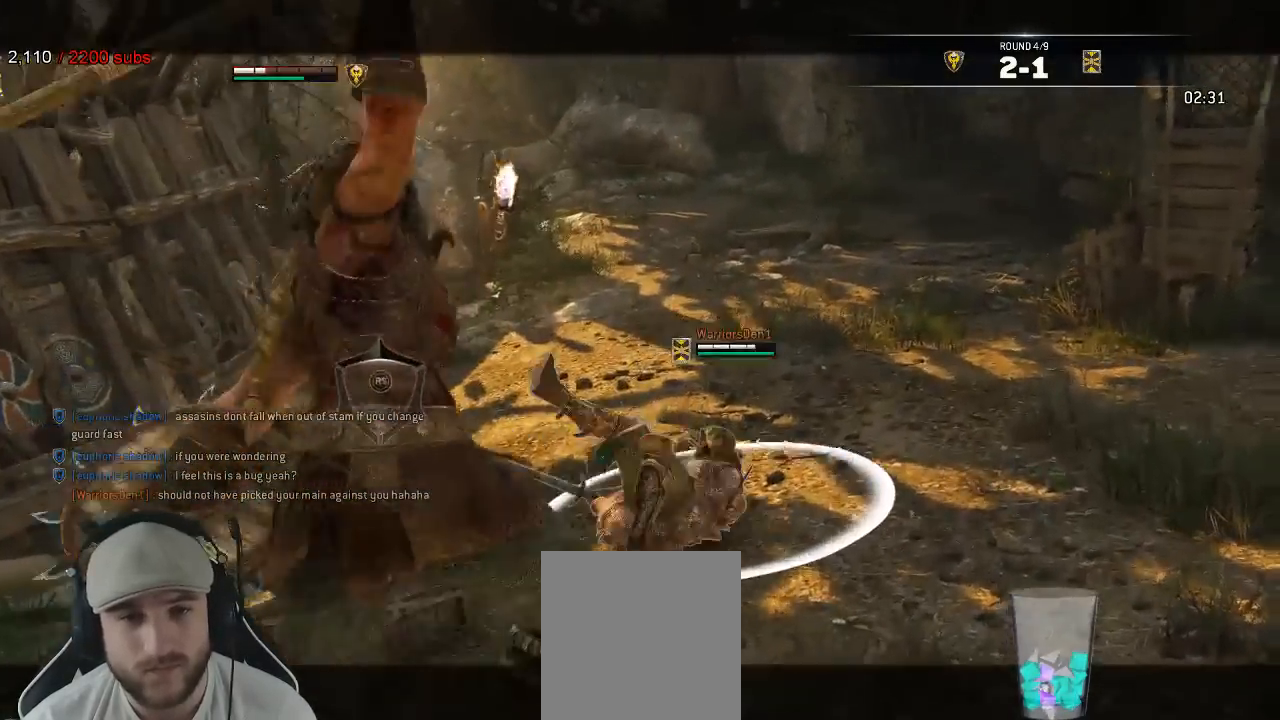
{"dt_ms": 500, "buttons": ["L2"], "left_stick": "center", "right_stick": "up", "events": [[117, "R3", "down"], [317, "R1", "down"], [483, "R1", "up"], [500, "R3", "up"]]}
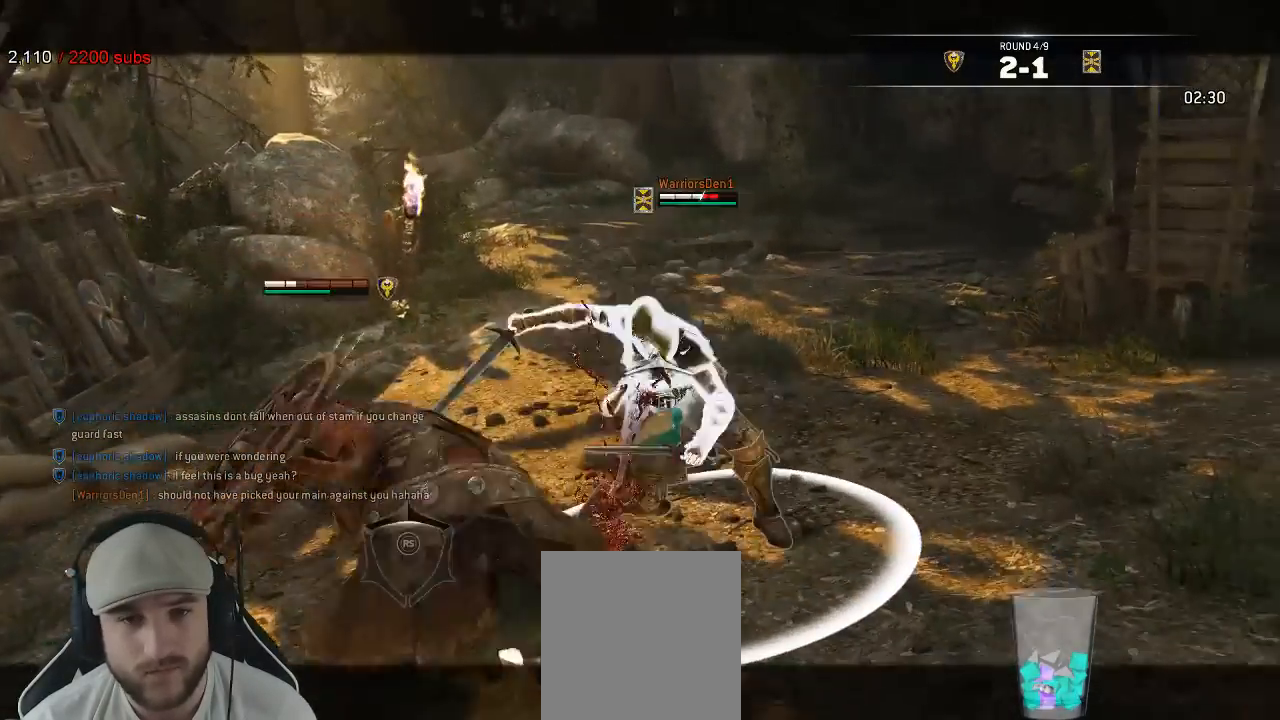
{"dt_ms": 500, "buttons": ["L2", "R2", "R3"], "left_stick": "down", "right_stick": "down", "events": [[50, "right_stick", "center"], [133, "right_stick", "down"], [467, "R2", "down"], [467, "R3", "down"], [467, "left_stick", "down"]]}
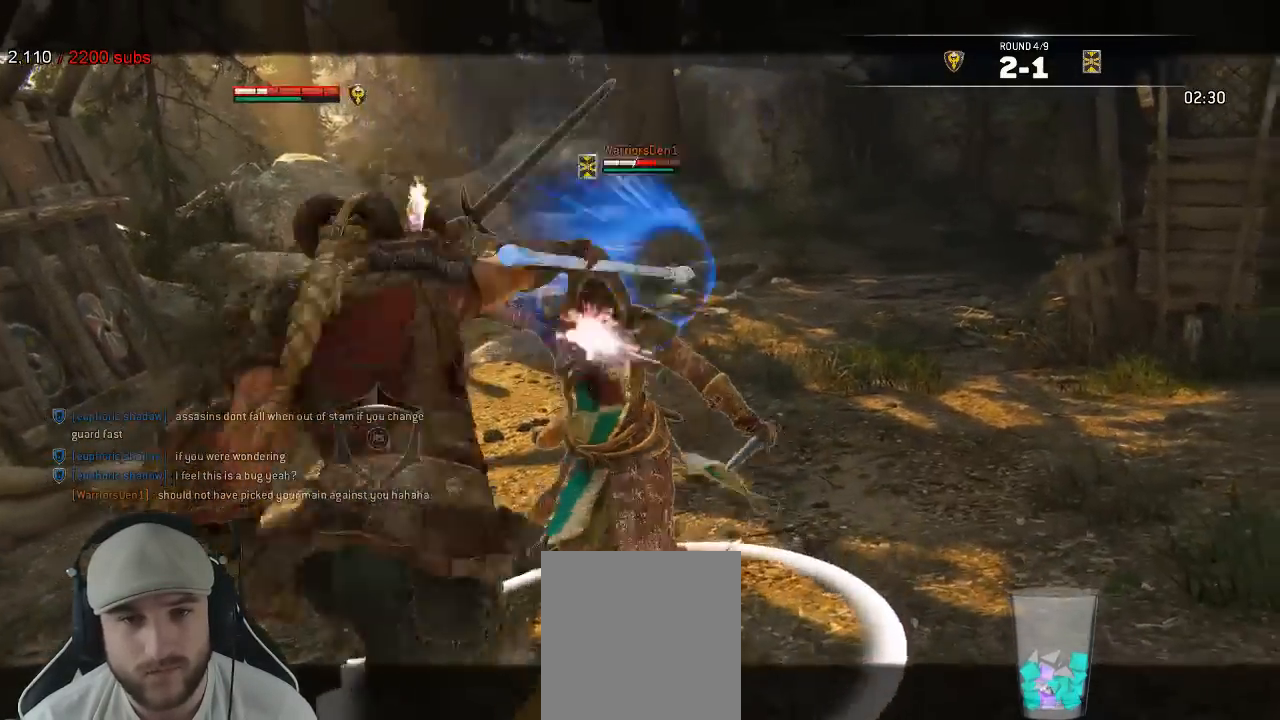
{"dt_ms": 500, "buttons": ["L2"], "left_stick": "up", "right_stick": "down", "events": [[117, "R2", "up"], [117, "left_stick", "center"], [133, "X", "down"], [200, "X", "up"], [367, "R3", "up"], [483, "left_stick", "up"]]}
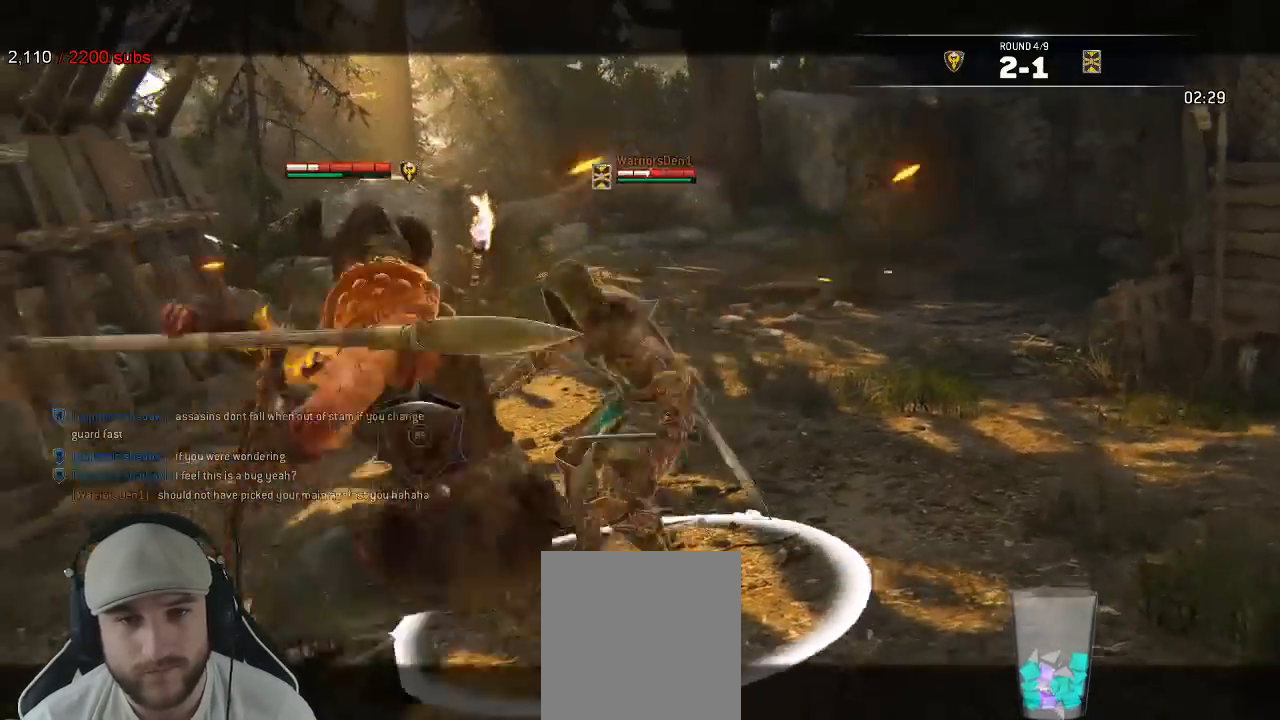
{"dt_ms": 500, "buttons": ["L2"], "left_stick": "up", "right_stick": "center", "events": [[200, "A", "down"], [200, "B", "down"], [233, "right_stick", "center"], [383, "A", "up"], [400, "B", "up"]]}
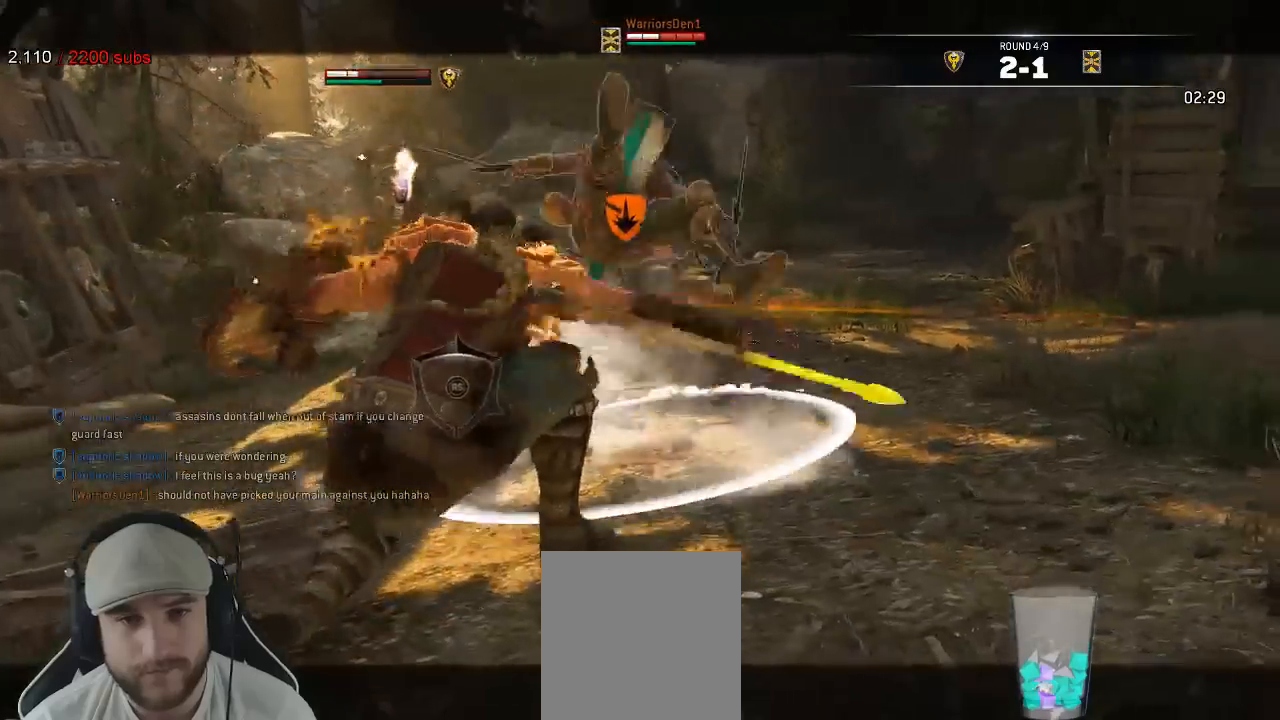
{"dt_ms": 500, "buttons": ["L2", "R2"], "left_stick": "up", "right_stick": "up", "events": [[33, "right_stick", "up"], [367, "X", "down"], [417, "R2", "down"], [417, "X", "up"]]}
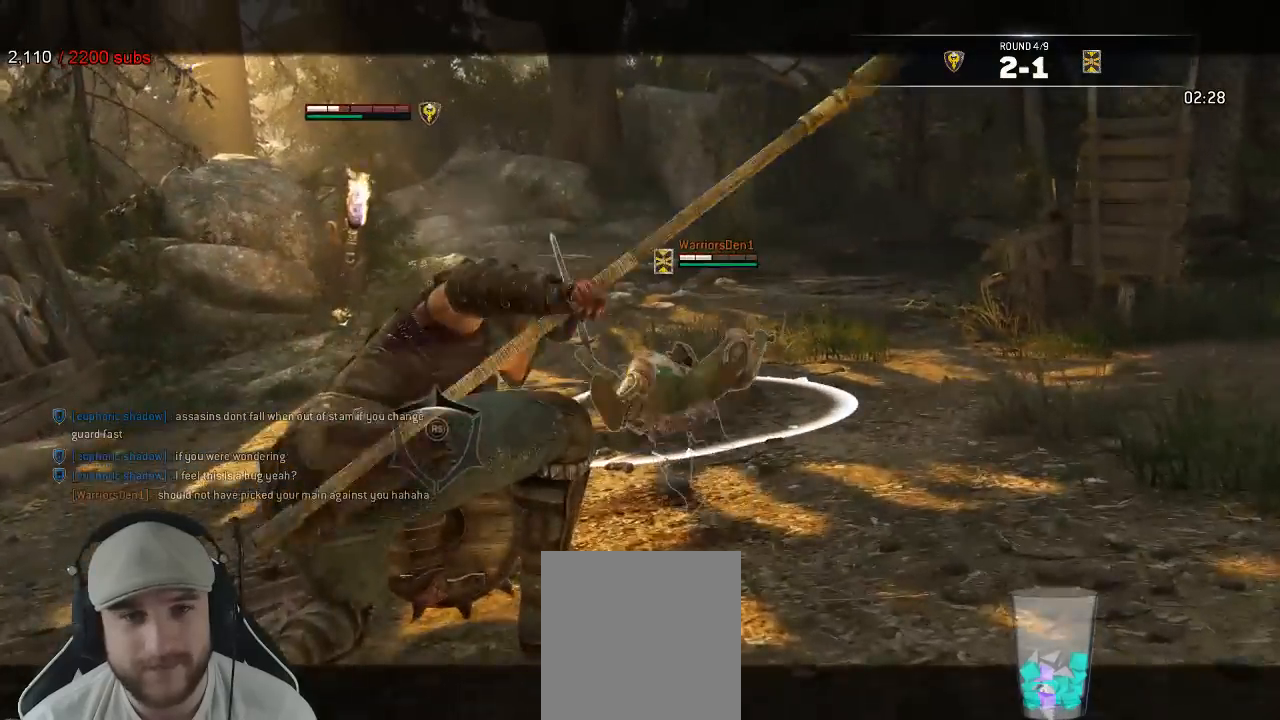
{"dt_ms": 500, "buttons": ["L2", "R2"], "left_stick": "up", "right_stick": "up", "events": [[50, "R2", "up"], [100, "R2", "down"], [200, "R2", "up"], [267, "R2", "down"]]}
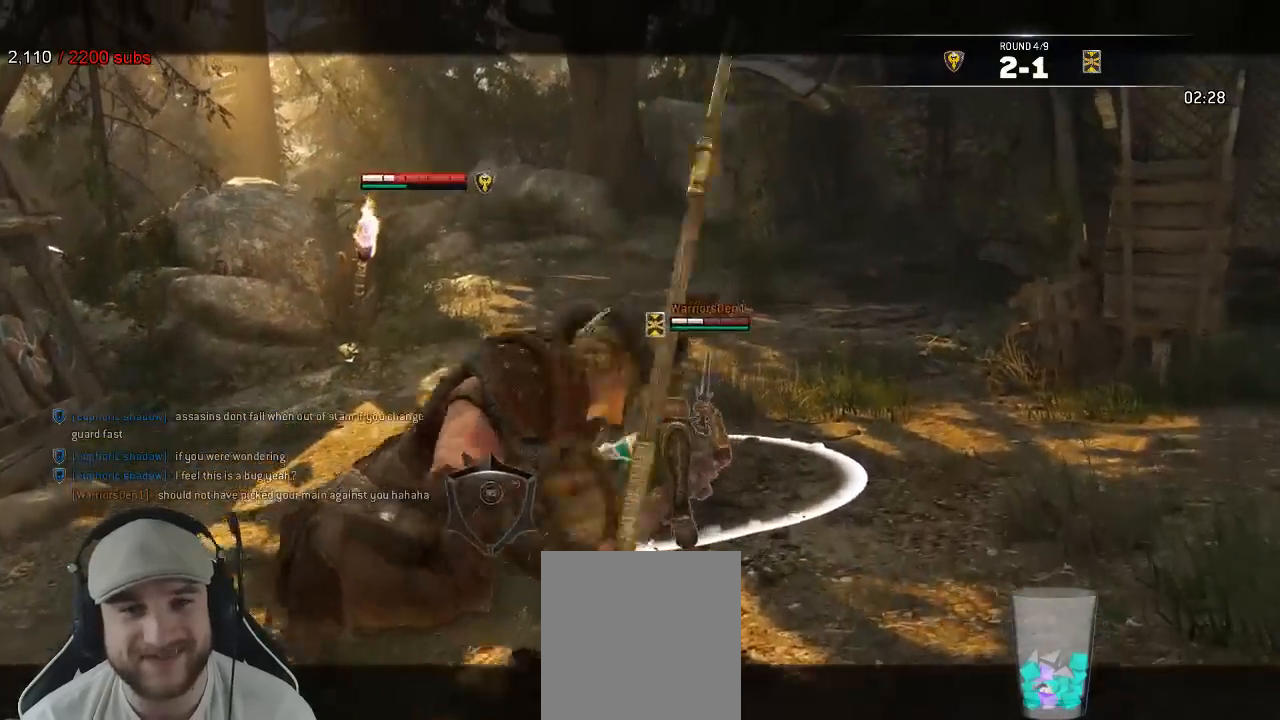
{"dt_ms": 500, "buttons": ["L2"], "left_stick": "center", "right_stick": "up", "events": [[83, "R2", "up"], [217, "X", "down"], [233, "right_stick", "center"], [283, "X", "up"], [300, "left_stick", "center"], [483, "right_stick", "up"]]}
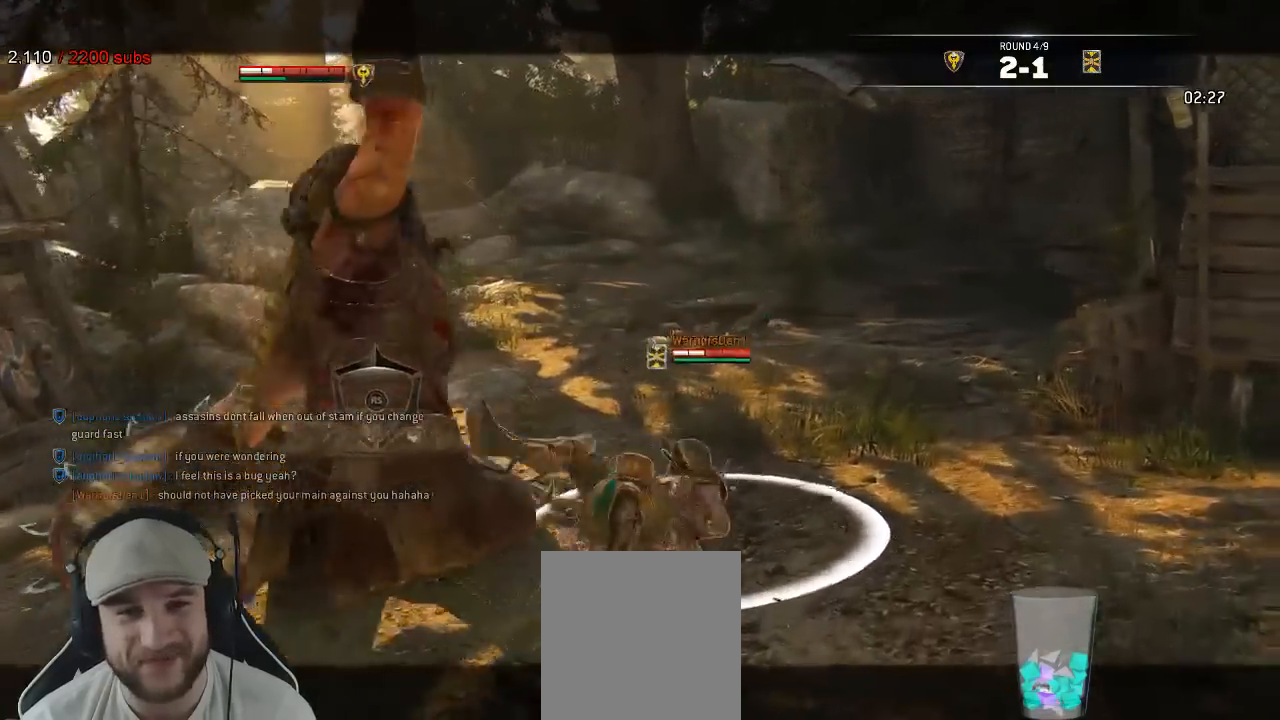
{"dt_ms": 500, "buttons": ["L2", "R3"], "left_stick": "center", "right_stick": "left"}
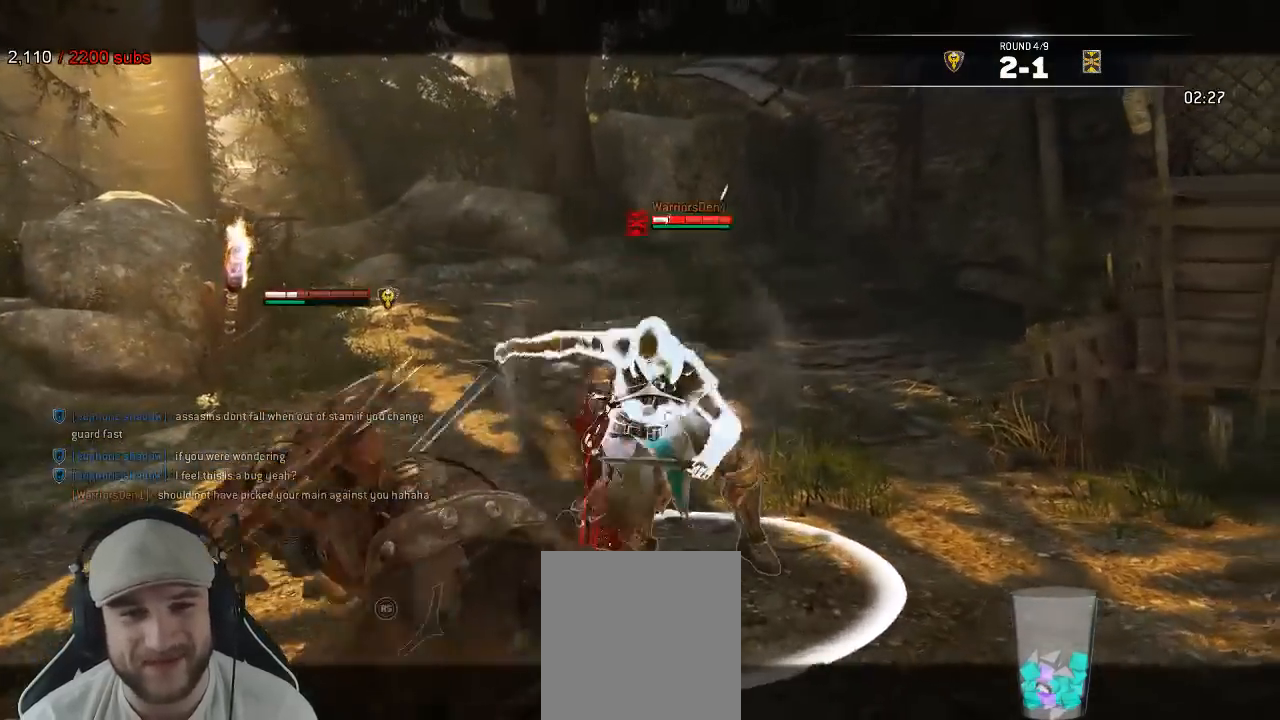
{"dt_ms": 500, "buttons": ["L2", "R2"], "left_stick": "down", "right_stick": "down-left"}
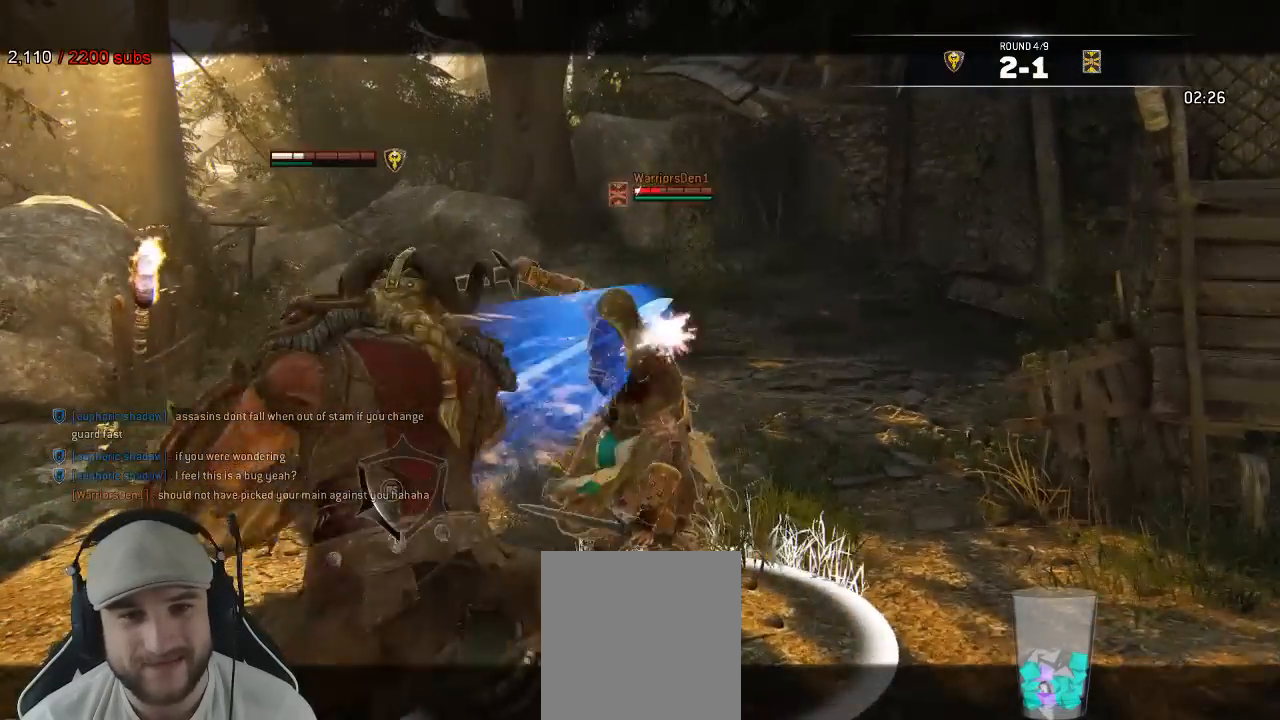
{"dt_ms": 500, "buttons": ["L2"], "left_stick": "up-right", "right_stick": "center", "events": [[17, "R3", "down"], [133, "left_stick", "center"], [150, "R2", "up"], [200, "R3", "up"], [300, "right_stick", "center"], [500, "left_stick", "up-right"]]}
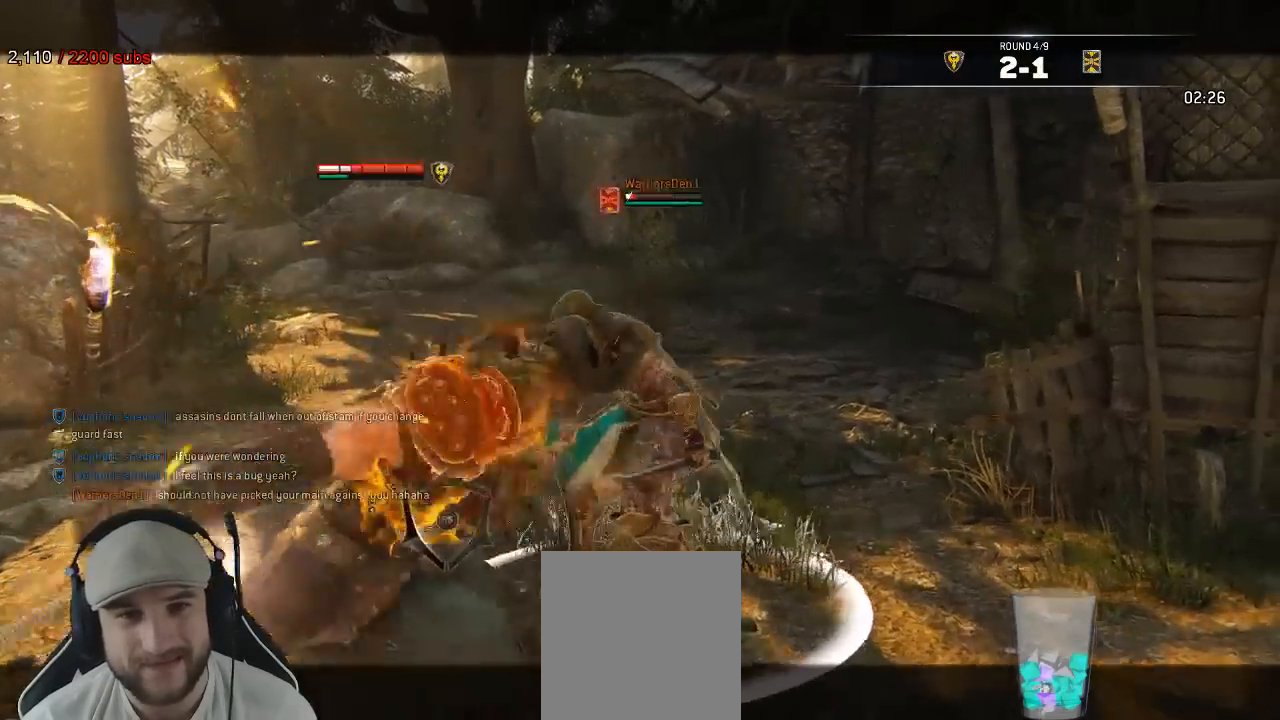
{"dt_ms": 500, "buttons": ["L2"], "left_stick": "up", "right_stick": "up", "events": [[233, "left_stick", "up"], [450, "right_stick", "up"]]}
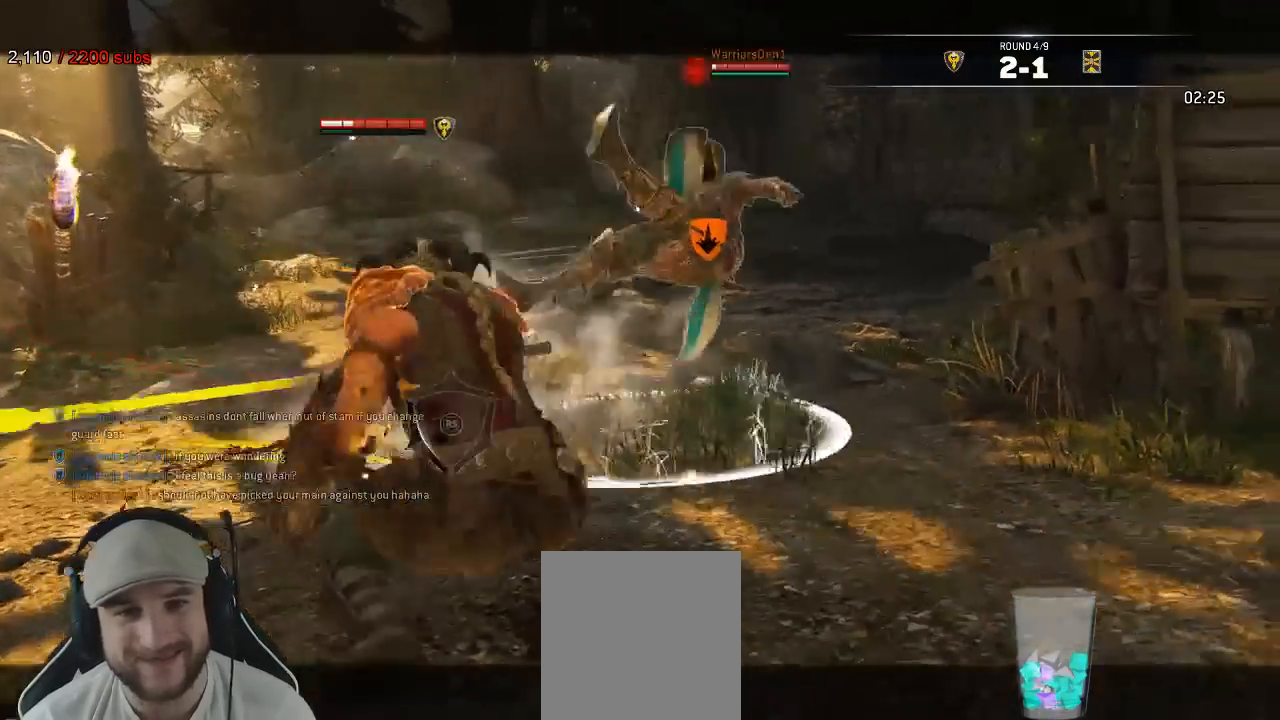
{"dt_ms": 500, "buttons": ["L2", "R2"], "left_stick": "up", "right_stick": "up", "events": [[433, "R2", "down"]]}
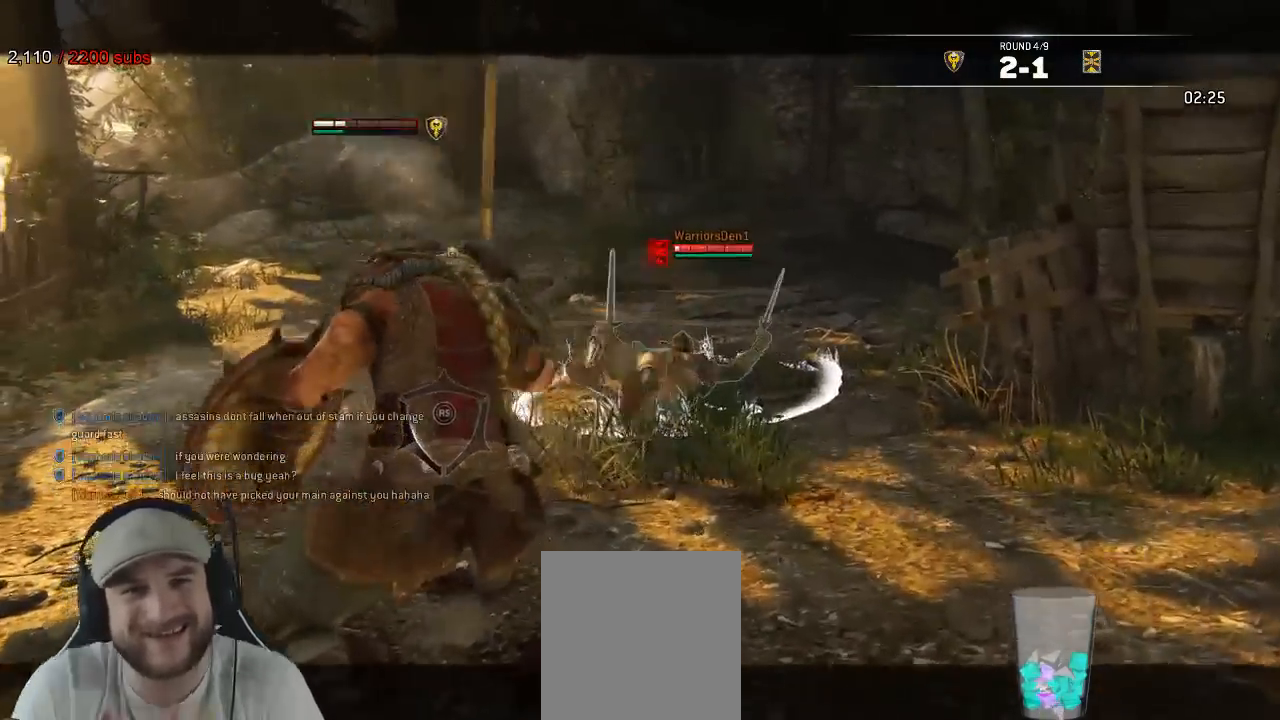
{"dt_ms": 500, "buttons": ["L2", "R2", "R3"], "left_stick": "up", "right_stick": "up", "events": [[17, "R3", "down"], [83, "R2", "up"], [133, "R2", "down"], [250, "R2", "up"], [283, "R2", "down"], [417, "R2", "up"], [467, "R2", "down"]]}
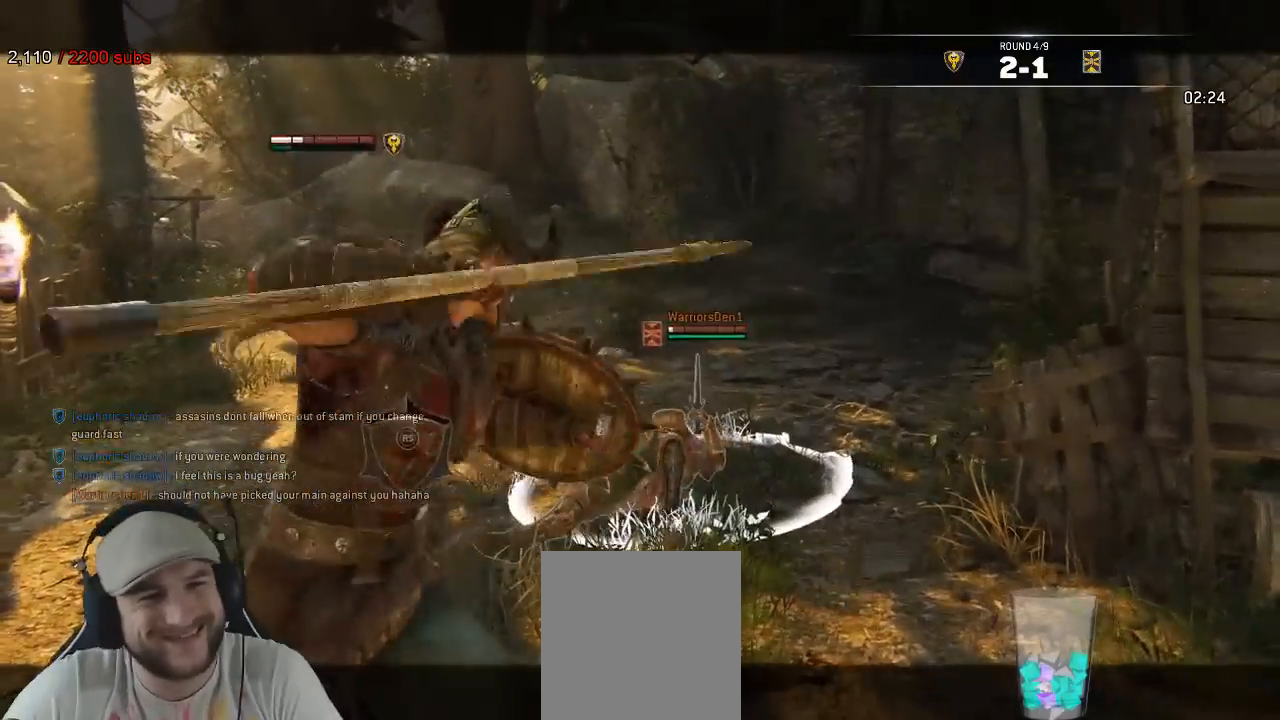
{"dt_ms": 500, "buttons": ["L2"], "left_stick": "center", "right_stick": "center", "events": [[117, "R2", "up"], [133, "R3", "up"], [300, "right_stick", "center"], [367, "left_stick", "center"]]}
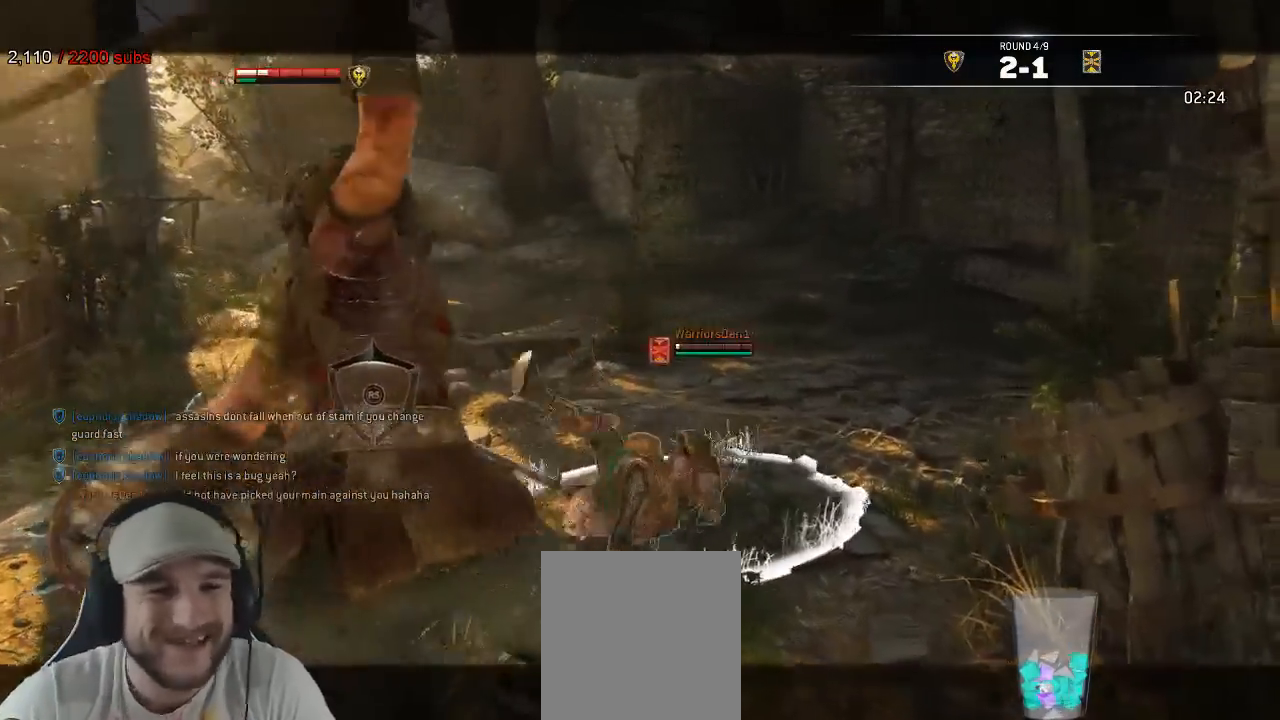
{"dt_ms": 500, "buttons": [], "left_stick": "center", "right_stick": "center", "events": [[450, "L2", "up"]]}
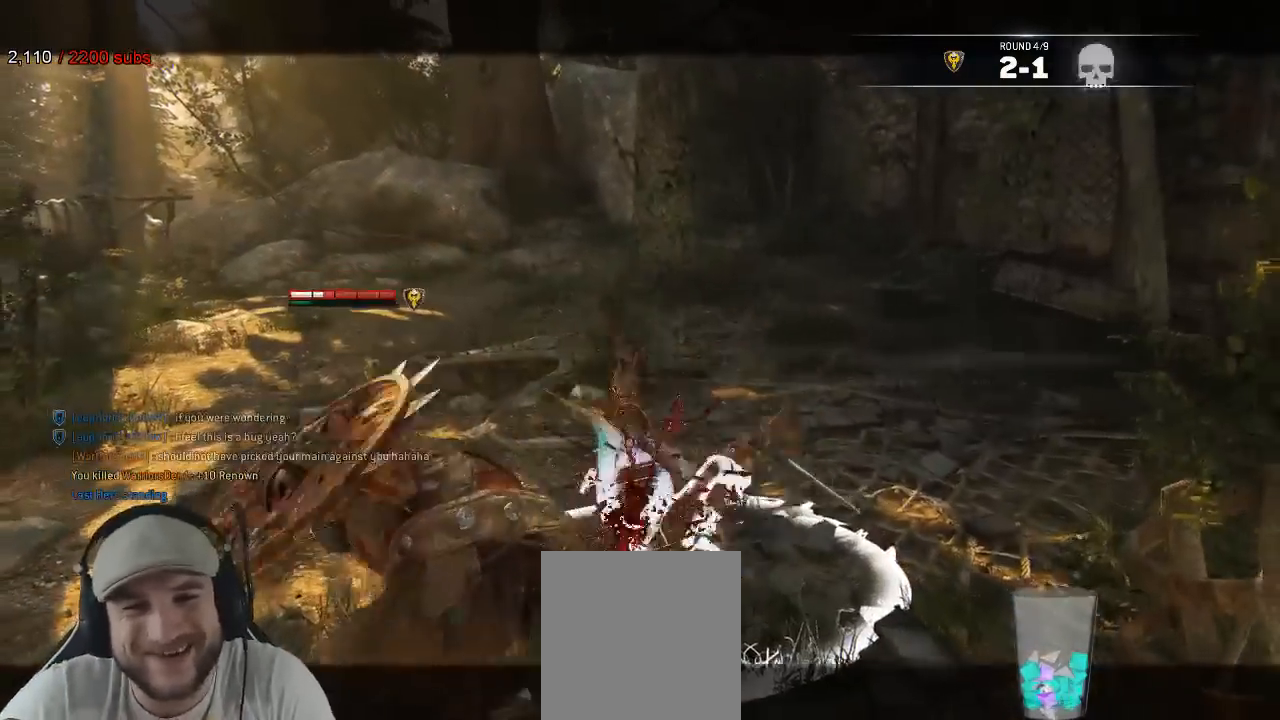
{"dt_ms": 500, "buttons": [], "left_stick": "up", "right_stick": "center", "events": [[117, "right_stick", "left"], [483, "left_stick", "up"], [500, "right_stick", "center"]]}
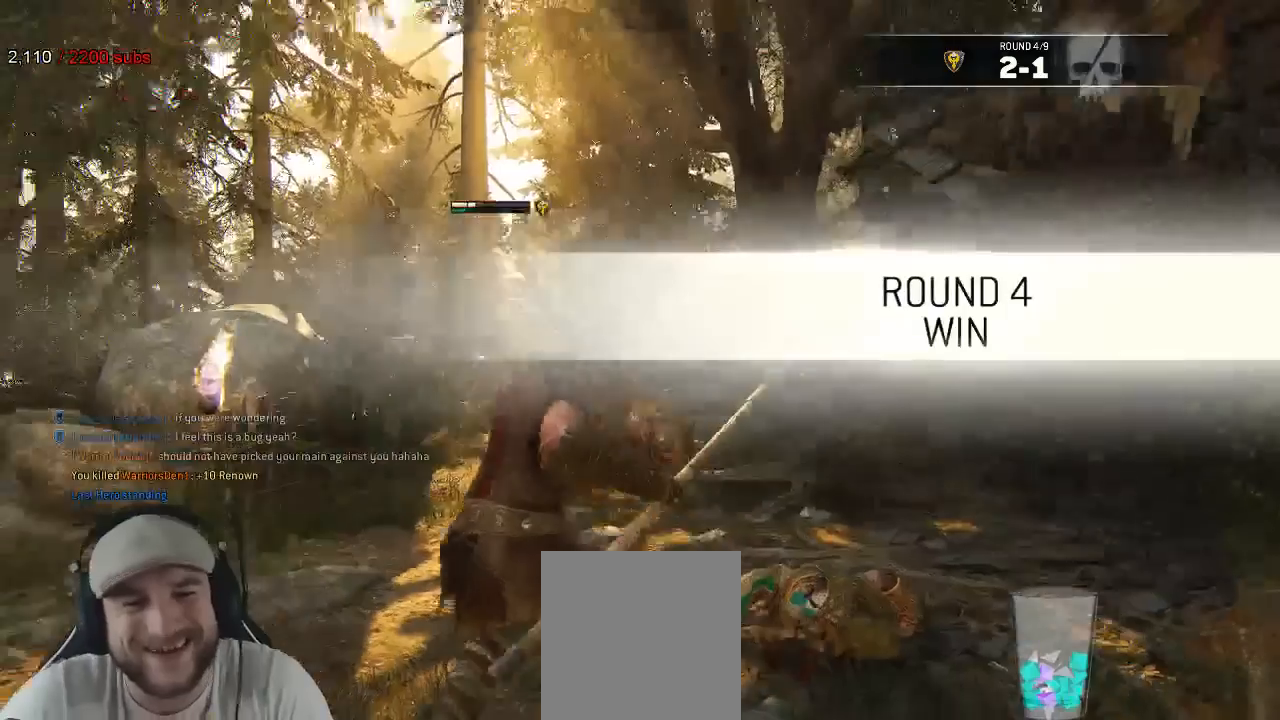
{"dt_ms": 500, "buttons": [], "left_stick": "center", "right_stick": "center", "events": [[33, "X", "down"], [83, "X", "up"], [133, "A", "down"], [250, "right_stick", "down"], [400, "right_stick", "center"], [483, "left_stick", "center"], [500, "A", "up"]]}